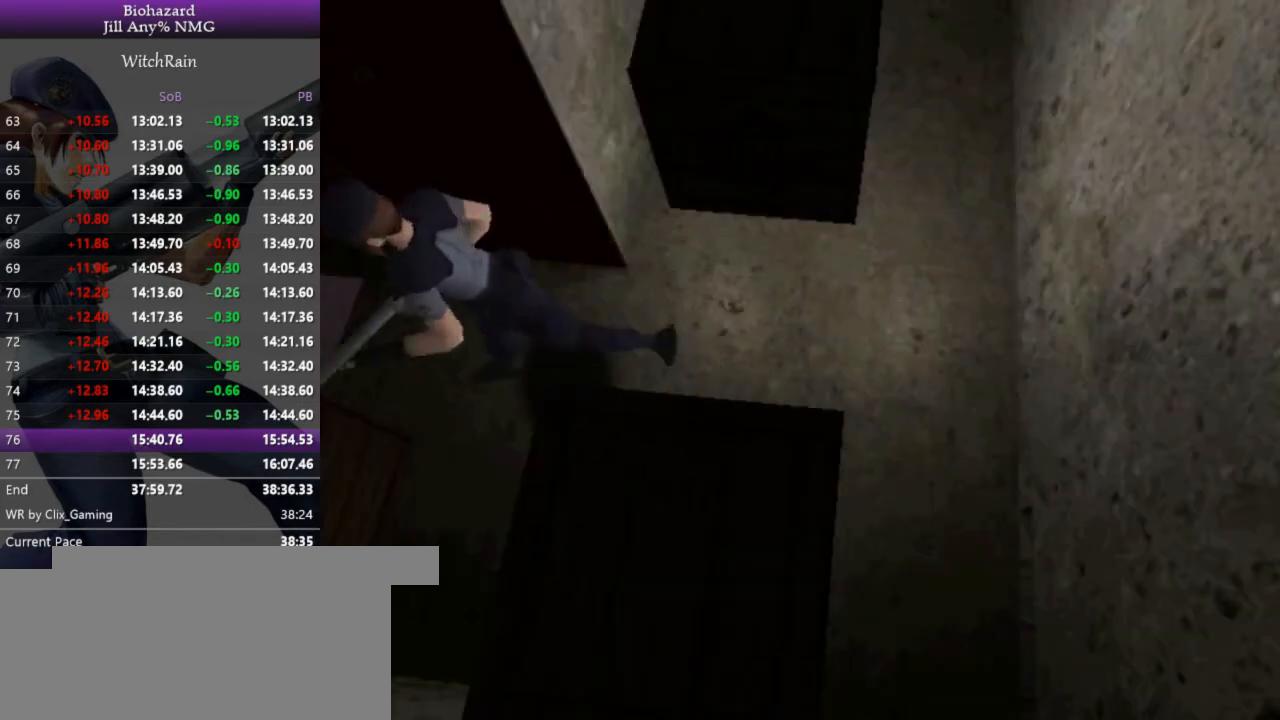
Gameplay with keyboard; each line is a JSON object with the keys held at the frame after it. "events" lists presses ("down") and releases ("up") of "a", "d", "i", "j", "k", "l", "s" and "w" between this image and that frame as [ms after this image, input, new state], when the widget could be followed in between. No other keys are recorded. Mouse input is not recorded.
{"keys": ["l", "w"], "events": [[133, "d", "down"], [367, "d", "up"]]}
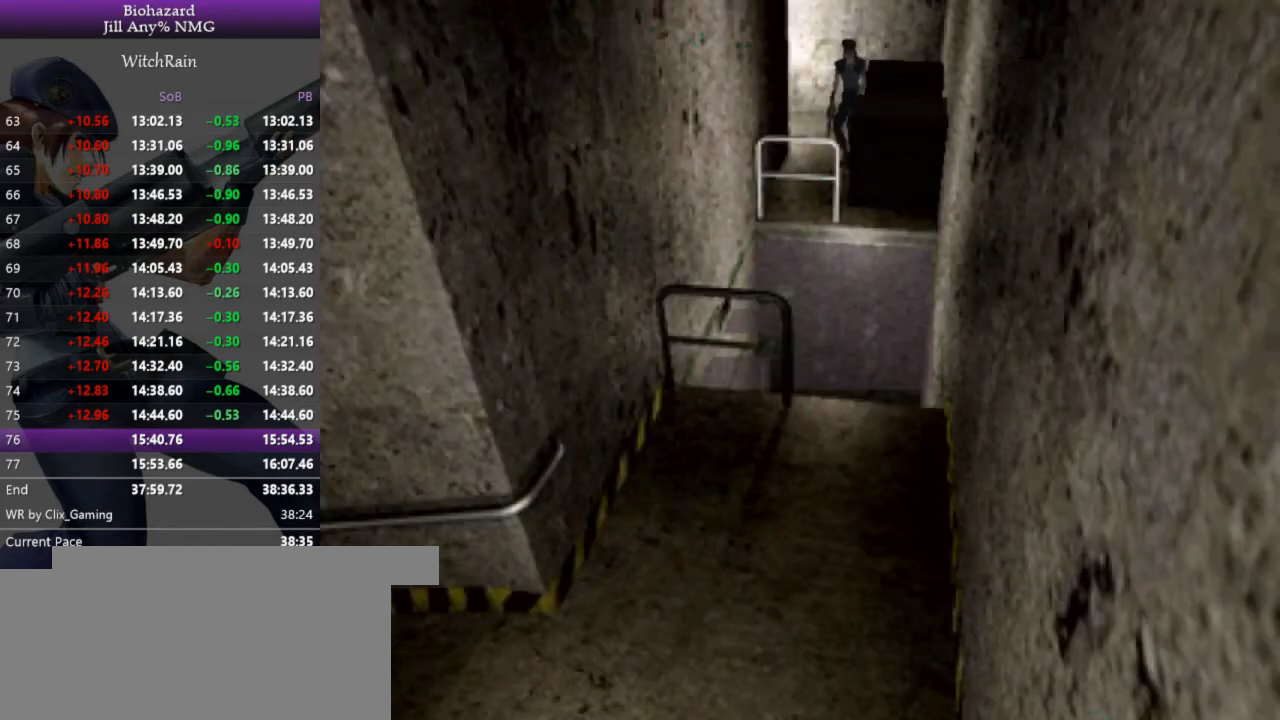
{"keys": ["l", "w"], "events": []}
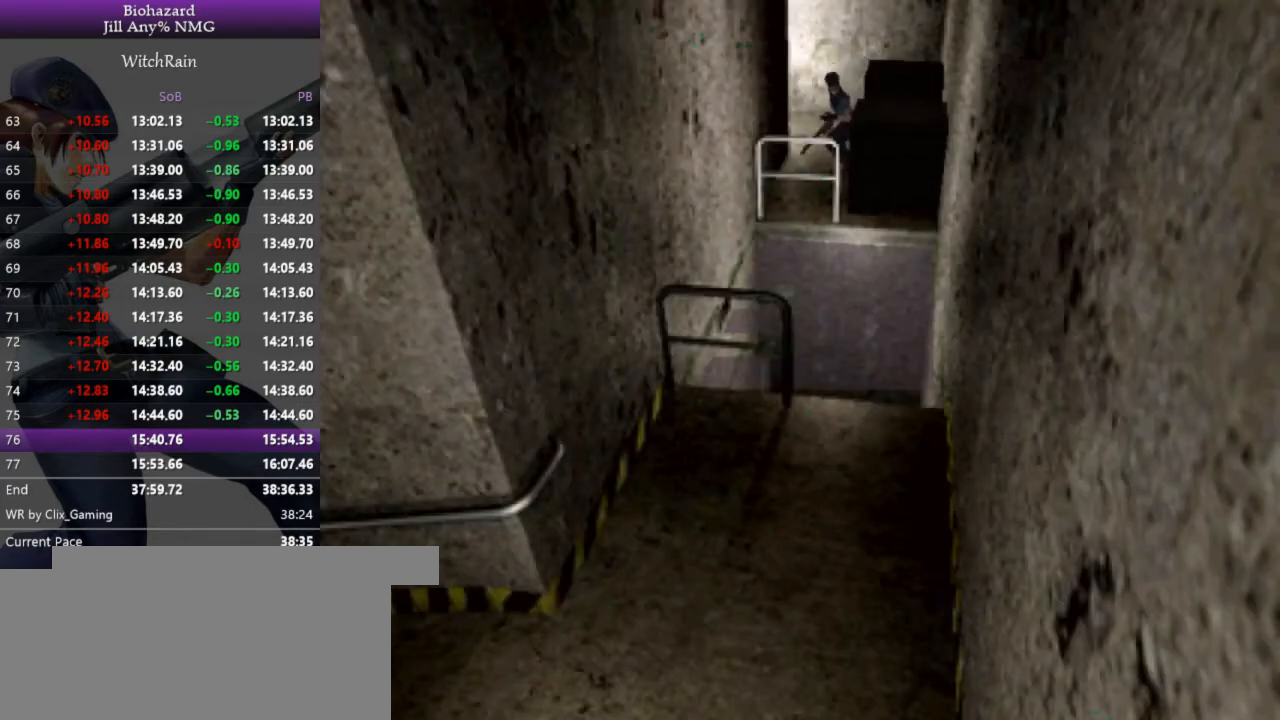
{"keys": ["l", "w"], "events": []}
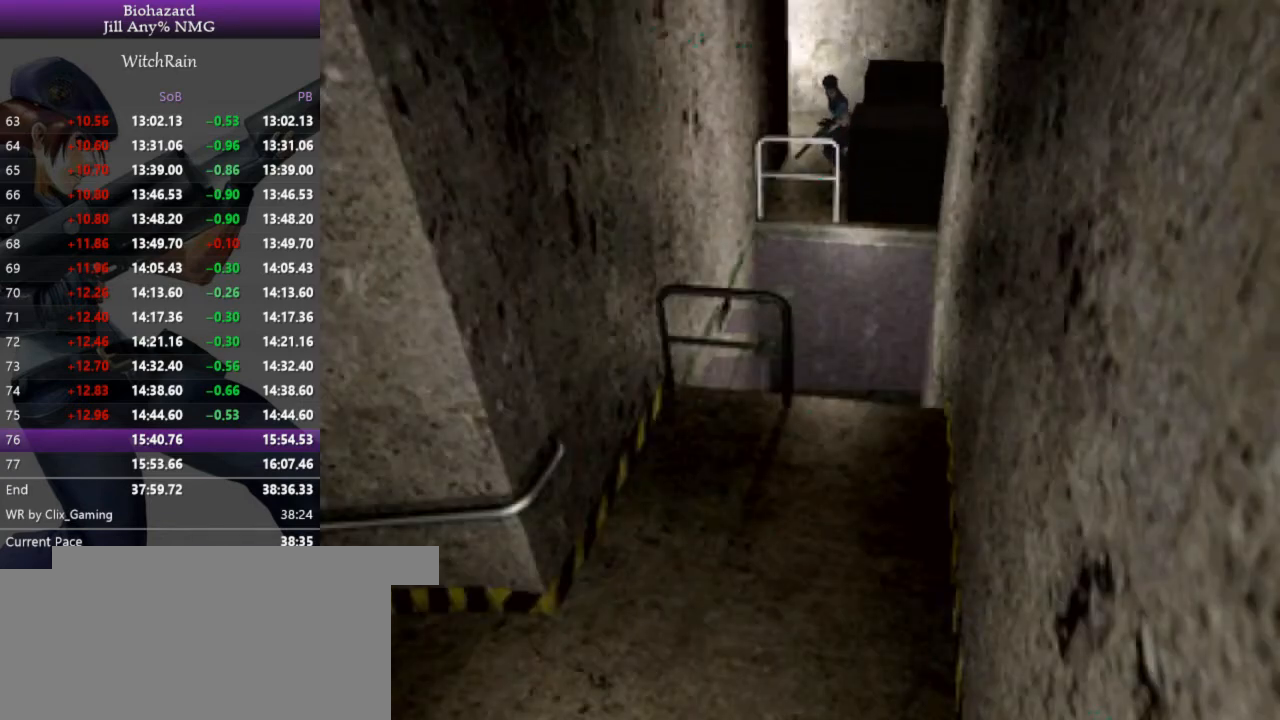
{"keys": ["l", "w"], "events": []}
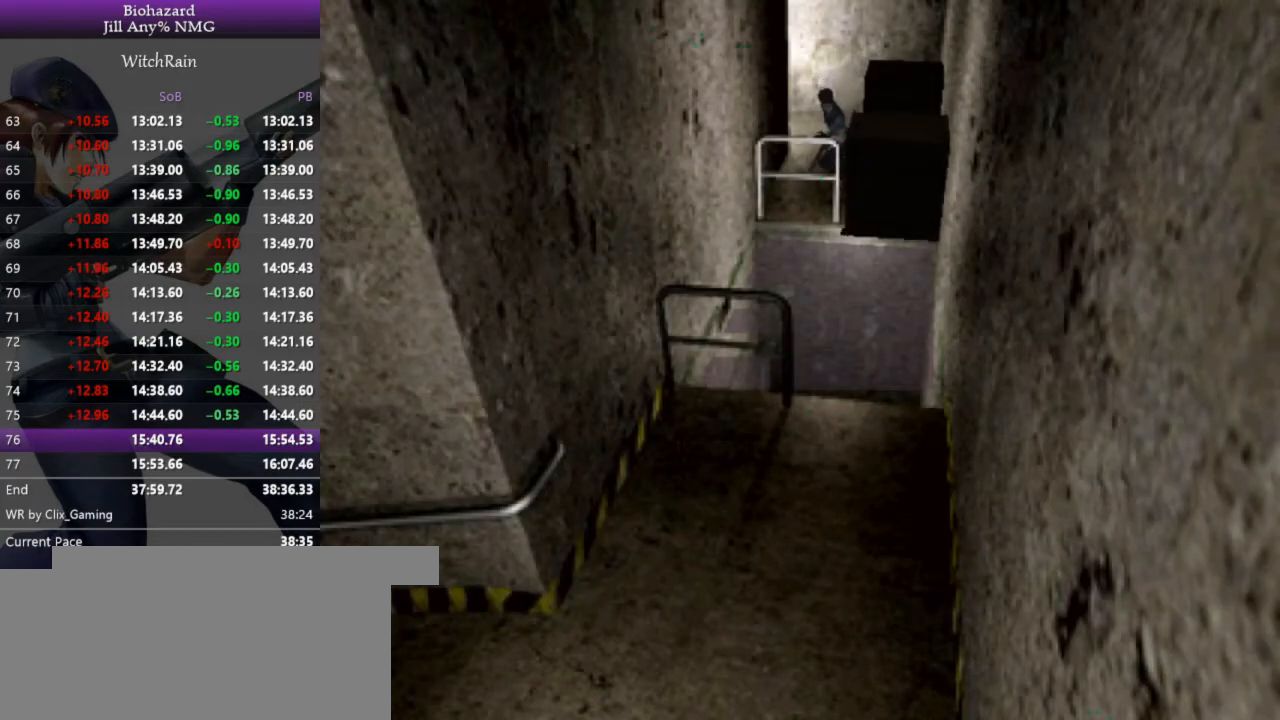
{"keys": ["l", "w"], "events": []}
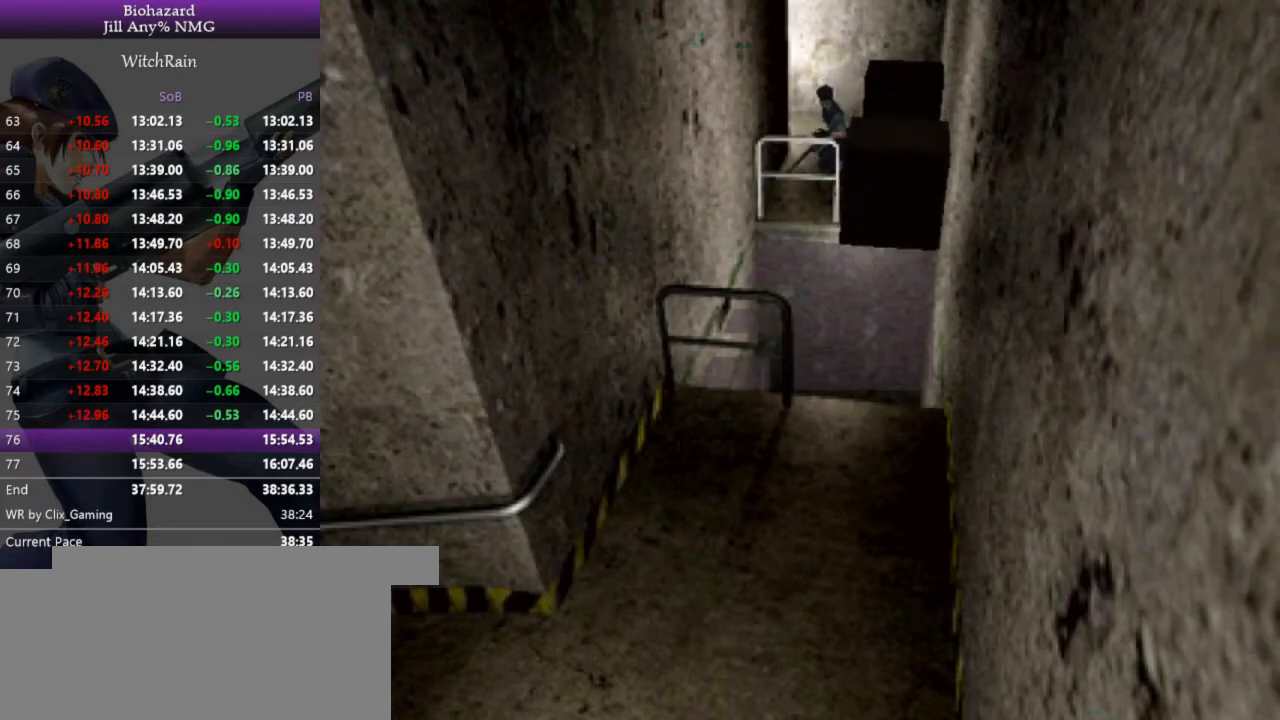
{"keys": ["d"], "events": [[467, "d", "down"], [500, "l", "up"], [500, "w", "up"]]}
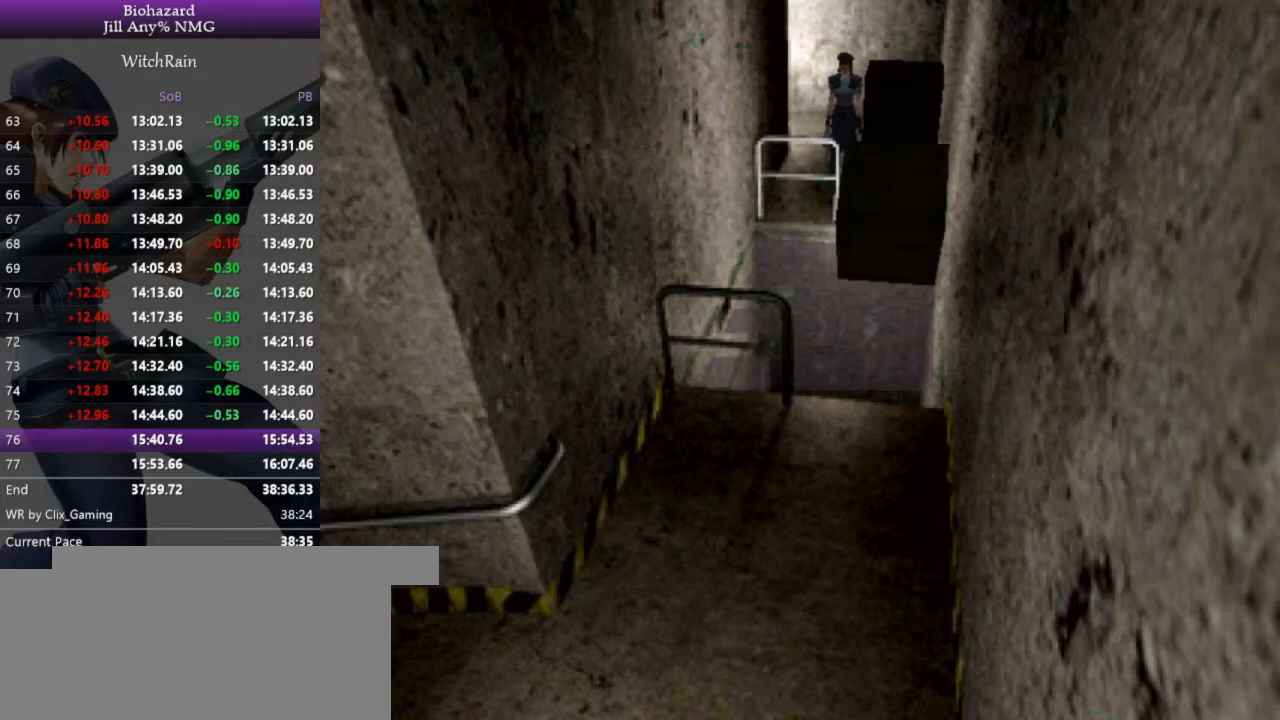
{"keys": ["d"], "events": []}
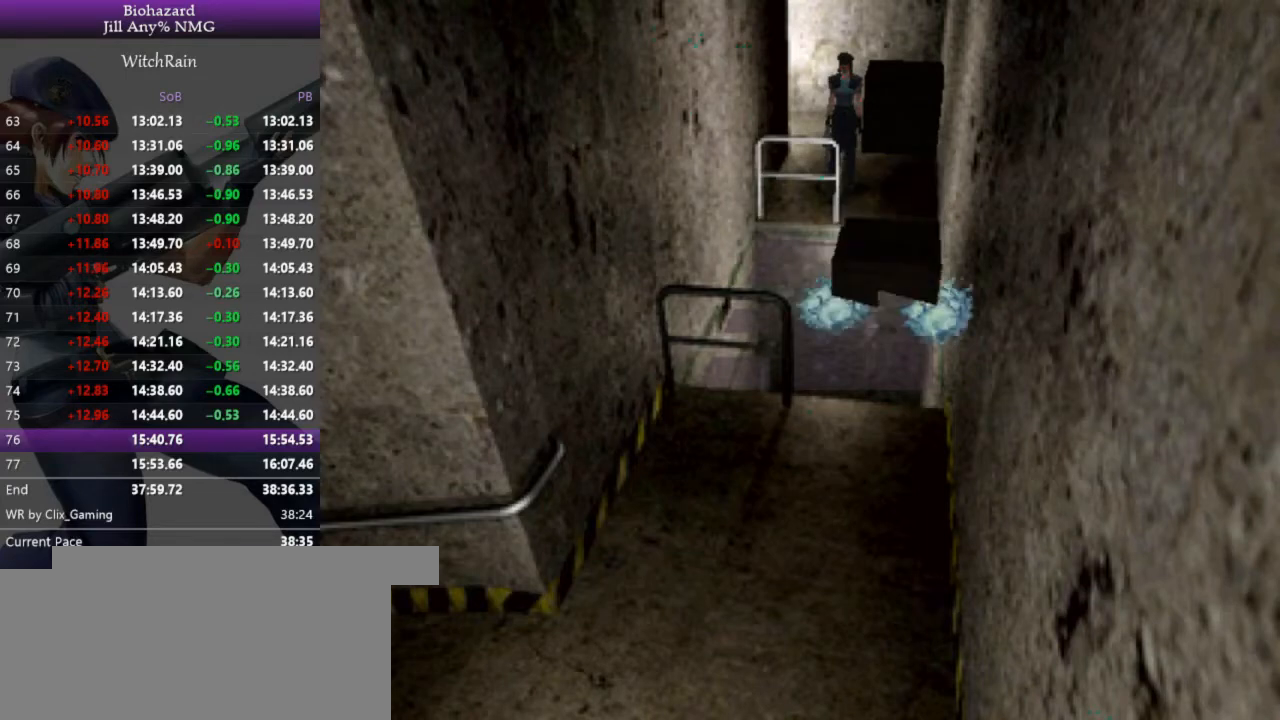
{"keys": ["d"], "events": []}
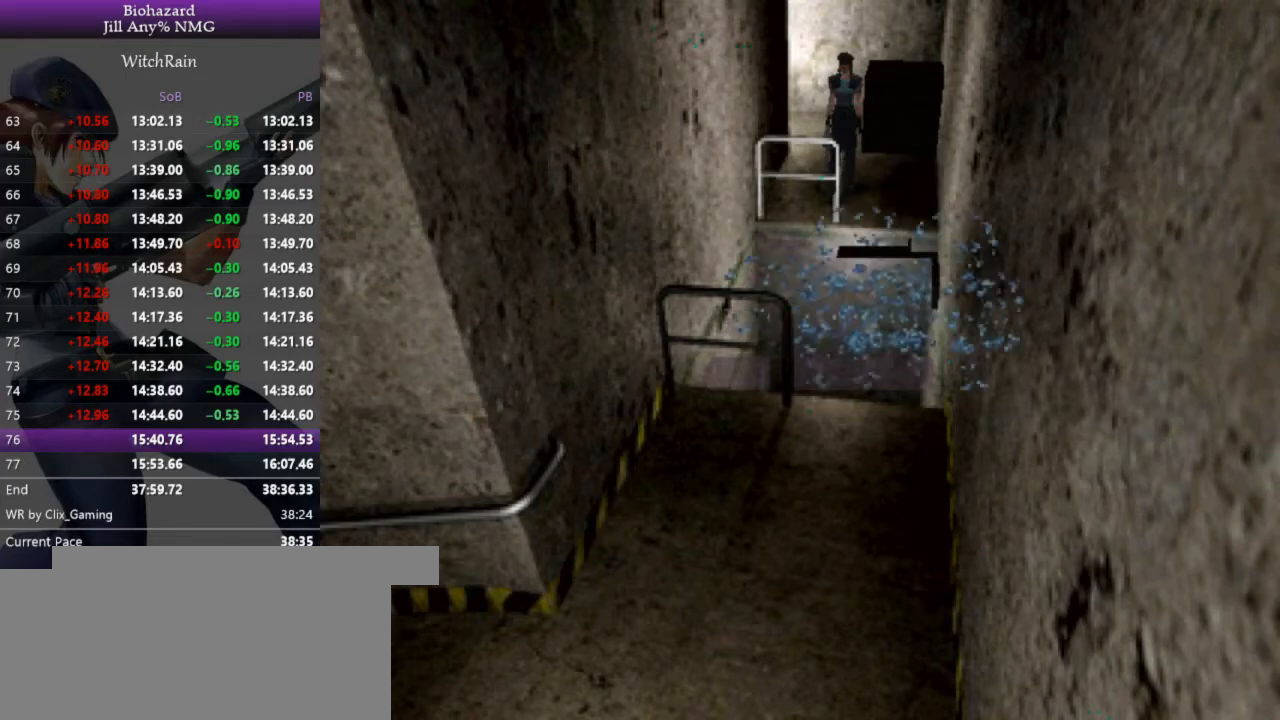
{"keys": ["d"], "events": []}
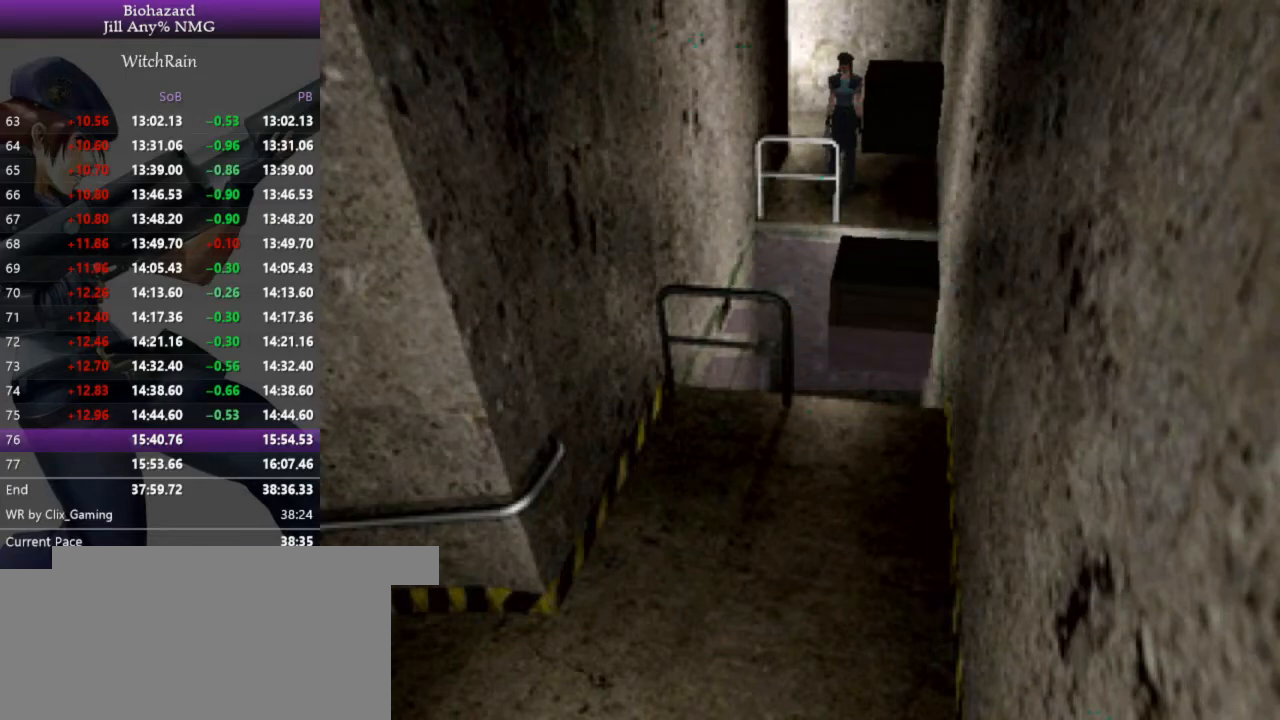
{"keys": ["d"], "events": []}
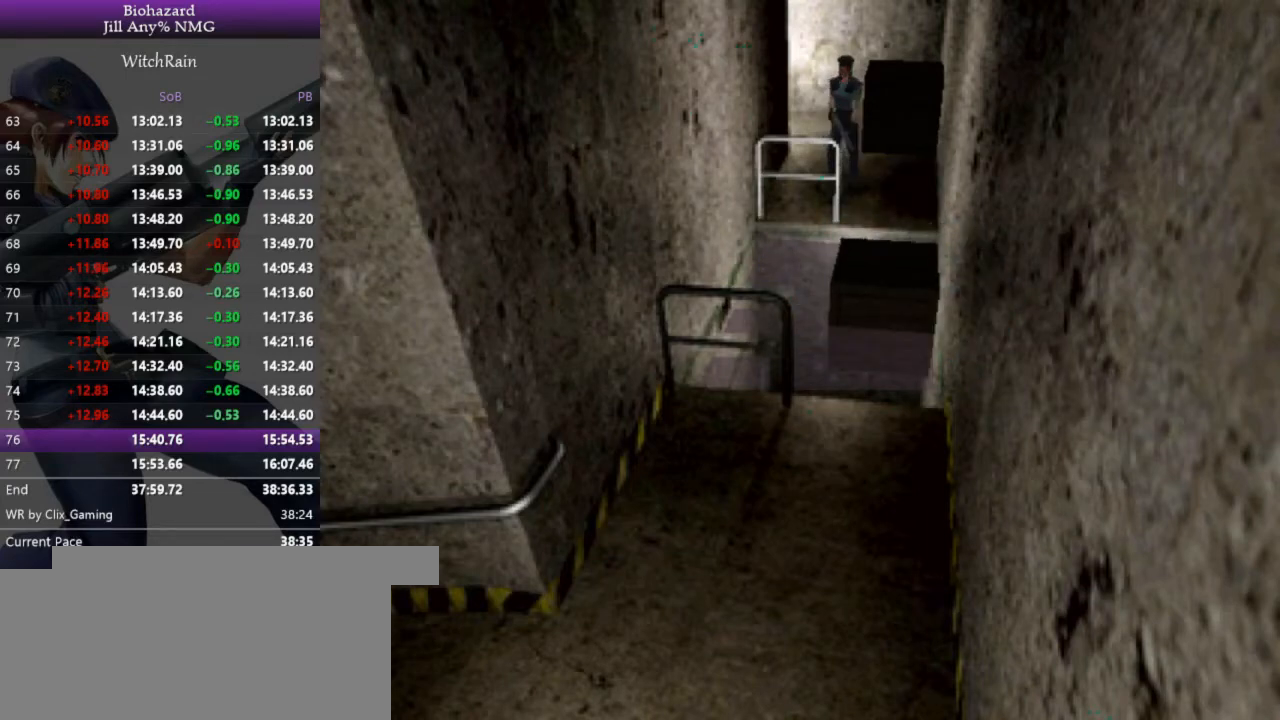
{"keys": ["d", "l", "w"], "events": [[400, "l", "down"], [400, "w", "down"]]}
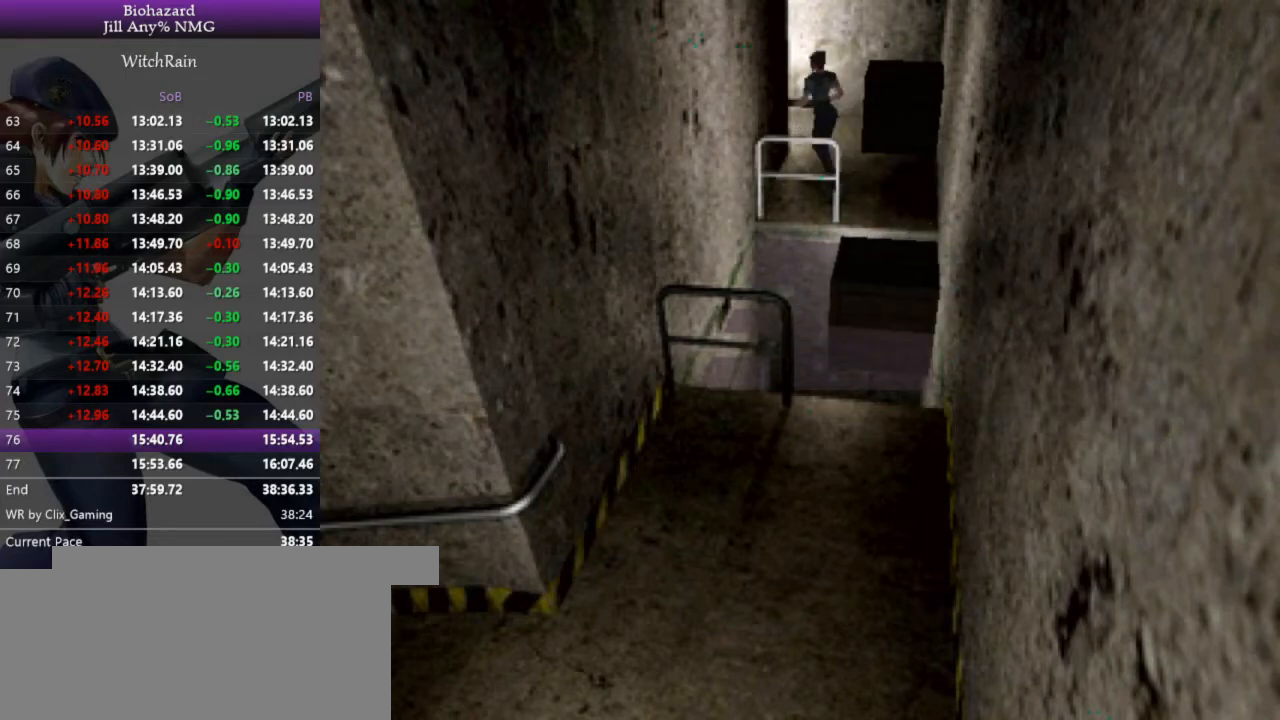
{"keys": ["l", "w"], "events": [[467, "d", "up"]]}
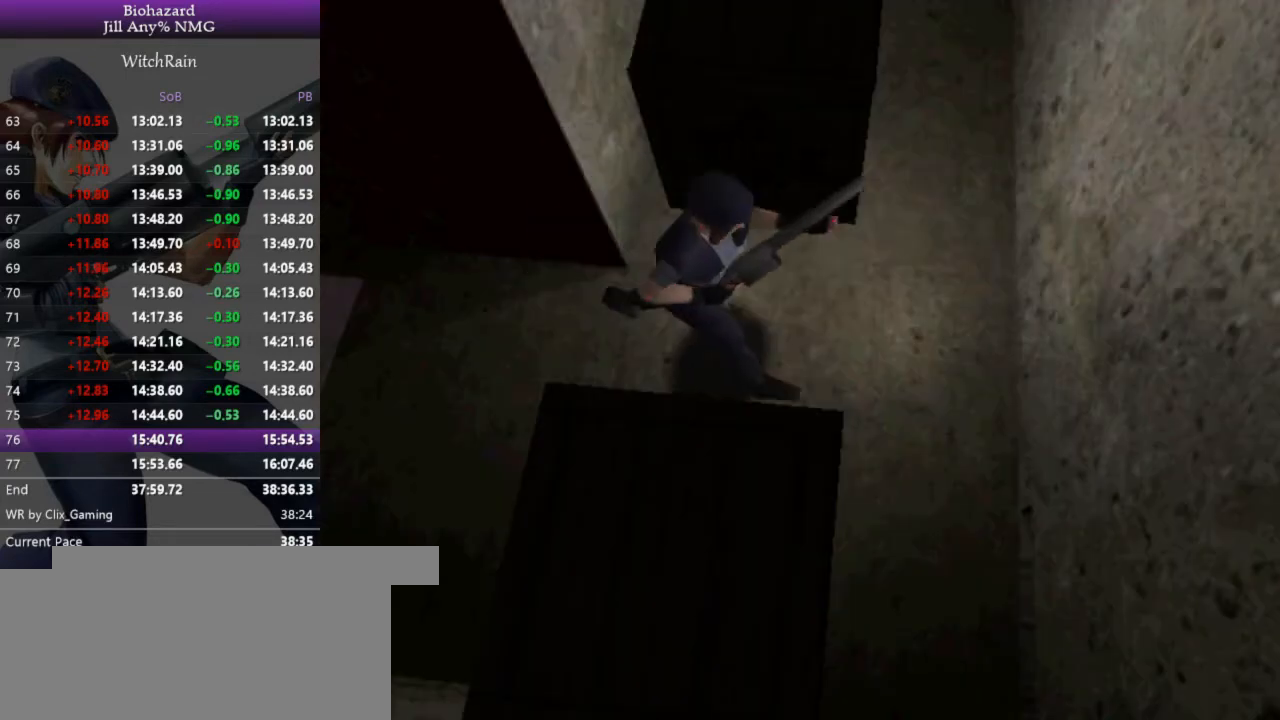
{"keys": ["d"], "events": [[133, "d", "down"], [300, "w", "up"], [333, "l", "up"]]}
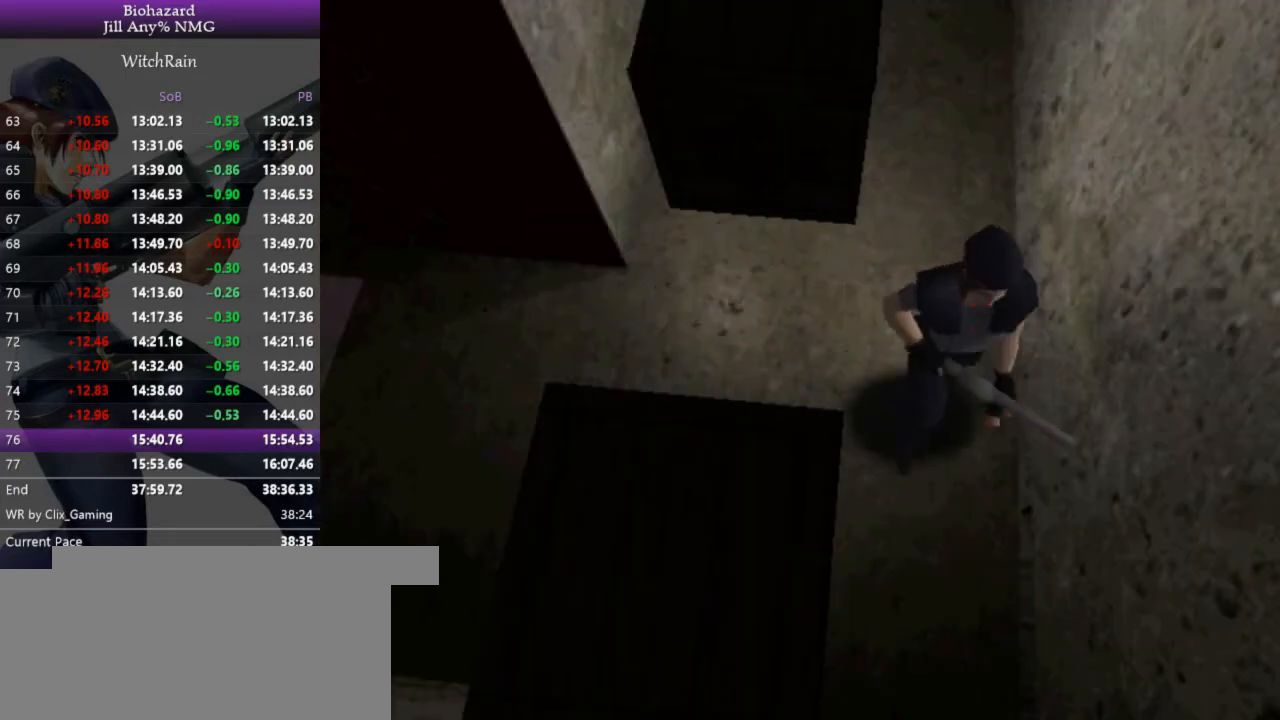
{"keys": ["d", "w"], "events": [[200, "l", "down"], [233, "w", "down"], [333, "l", "up"]]}
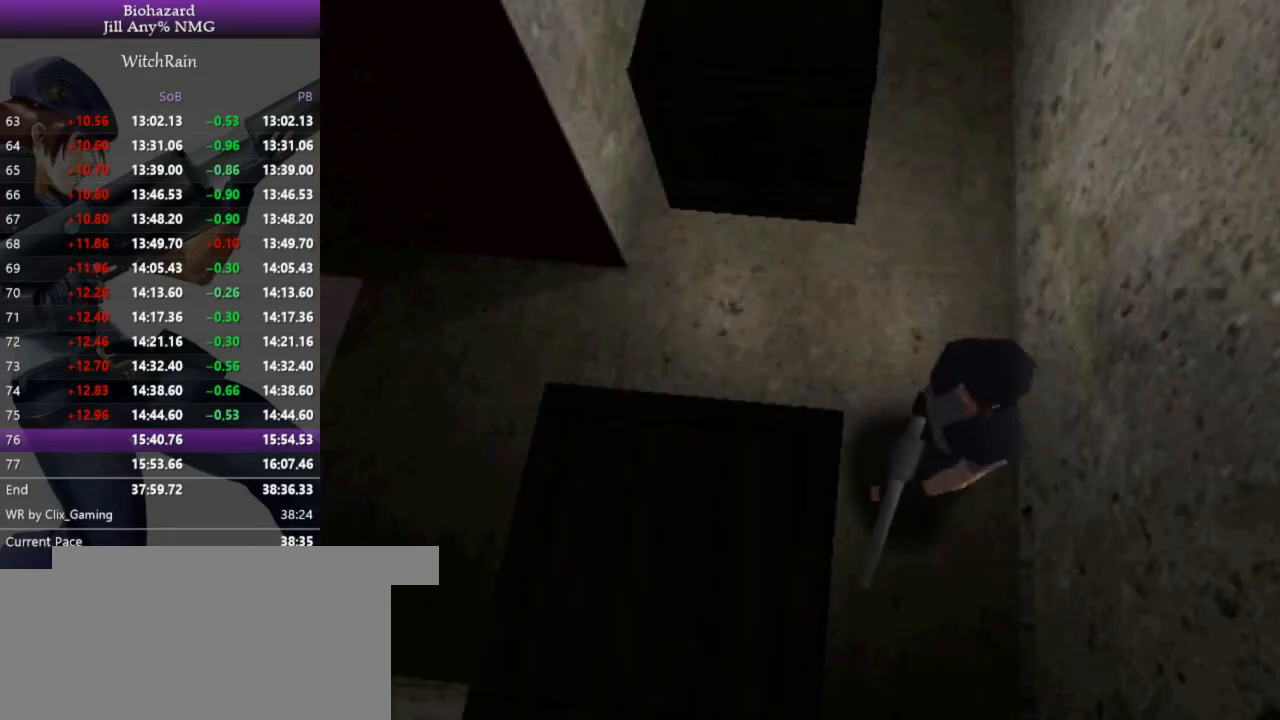
{"keys": ["w"], "events": [[167, "d", "up"]]}
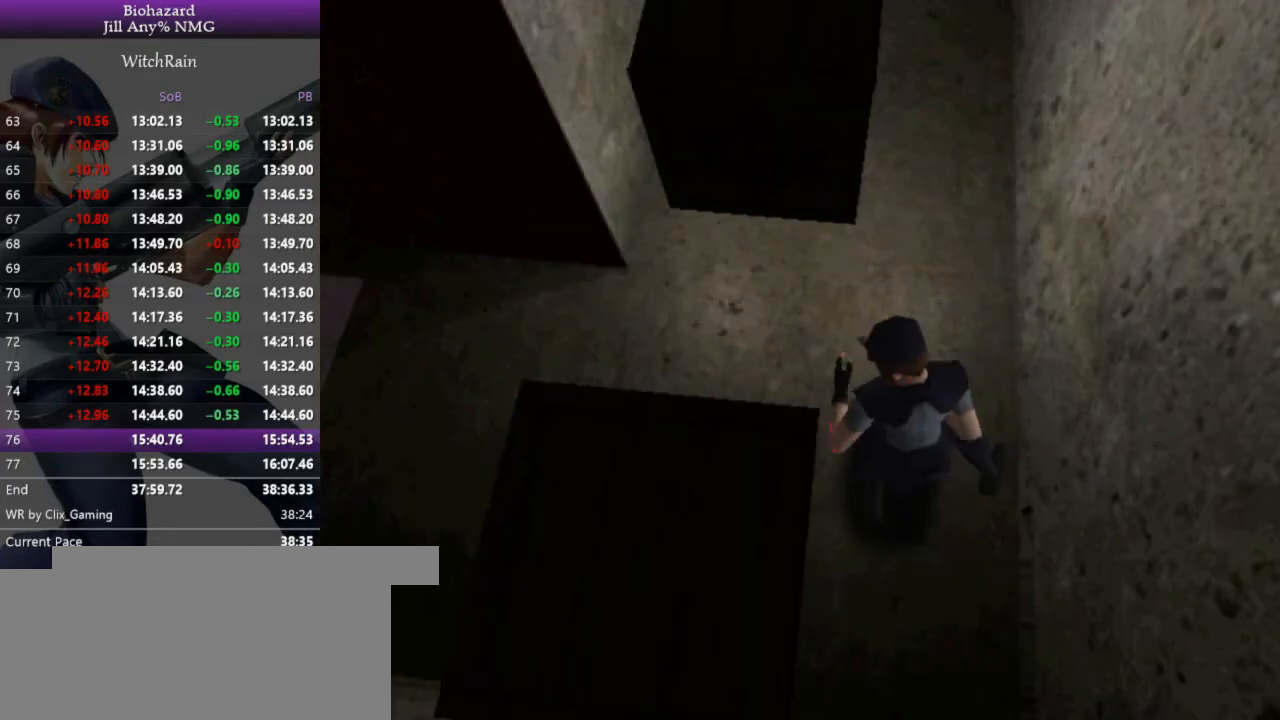
{"keys": ["w"], "events": []}
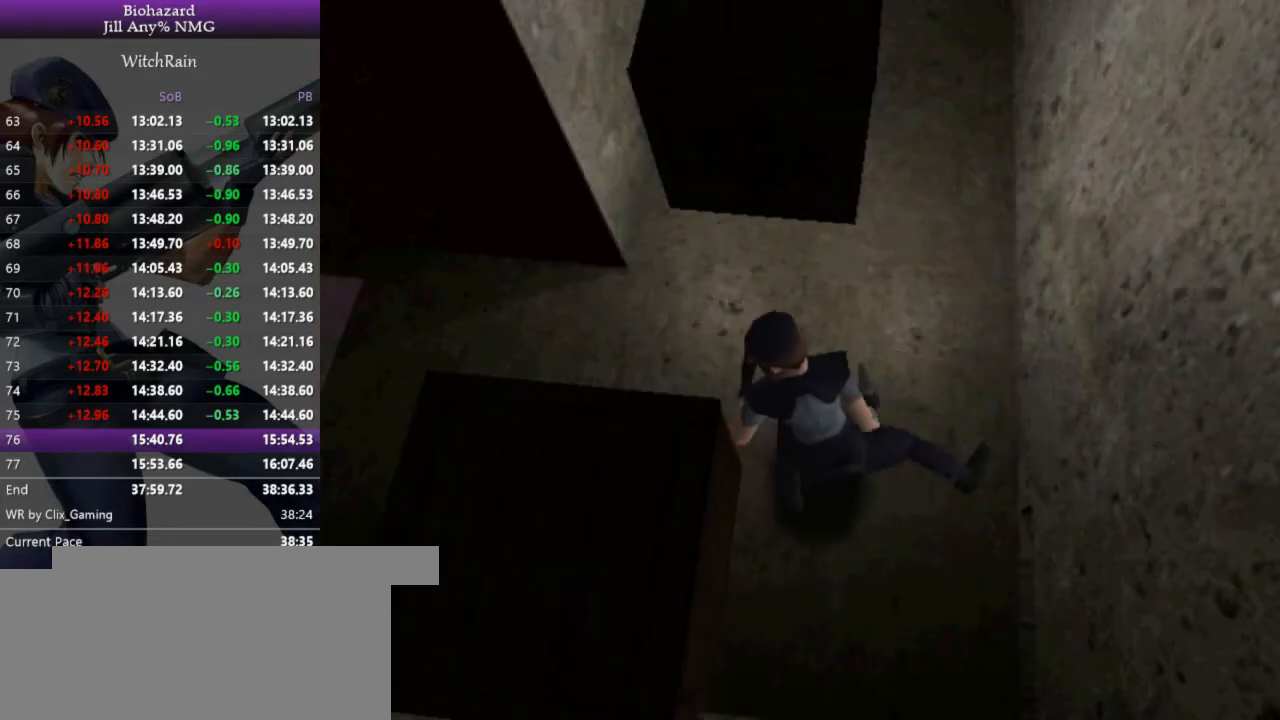
{"keys": ["w"], "events": []}
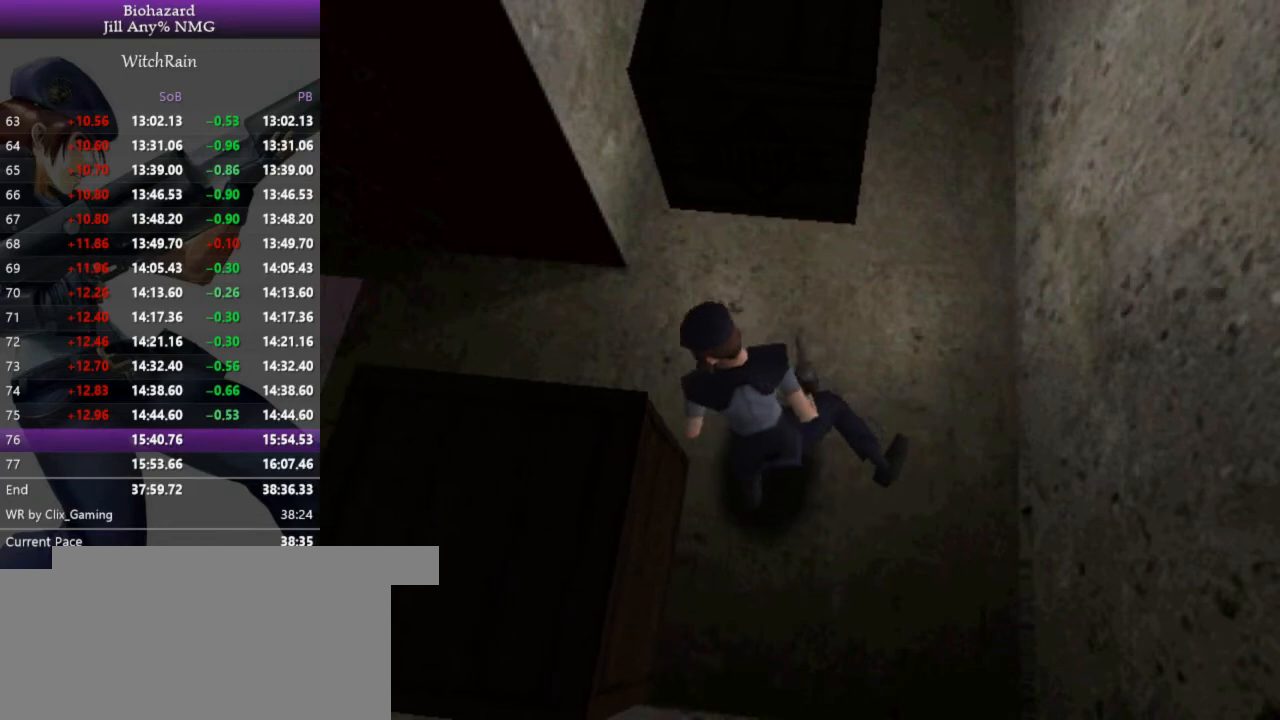
{"keys": ["w"], "events": []}
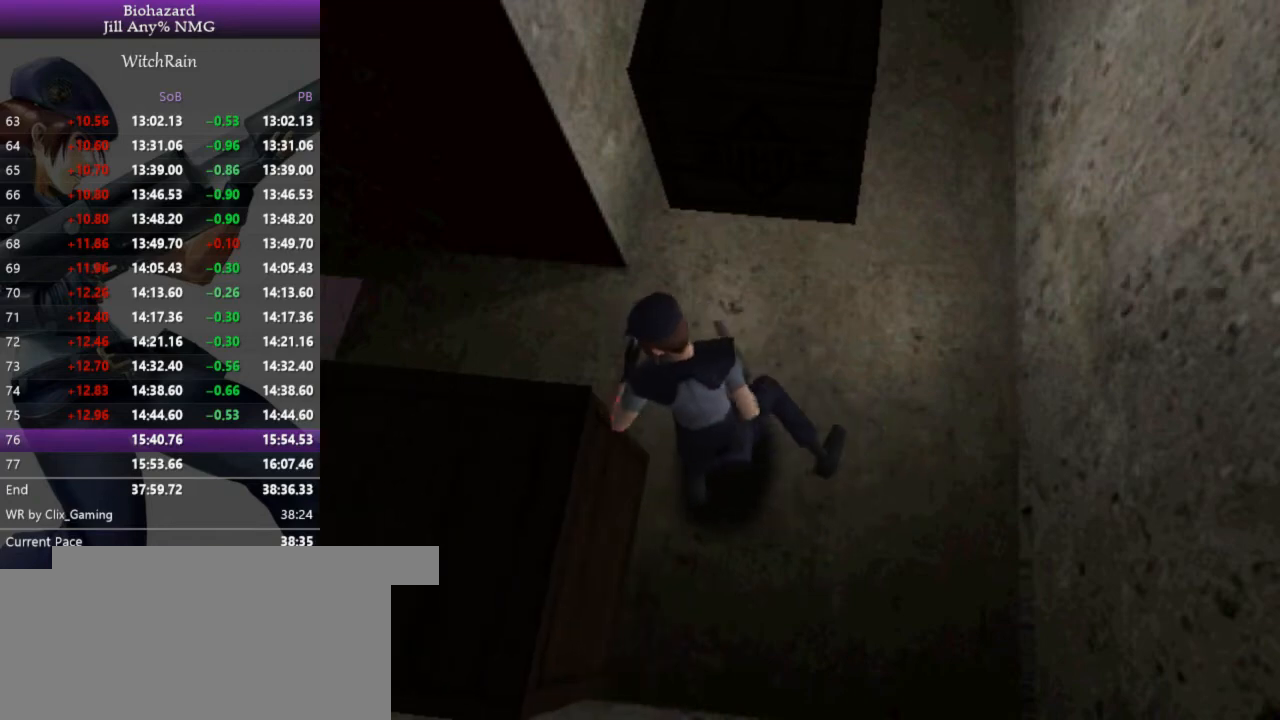
{"keys": ["w"], "events": []}
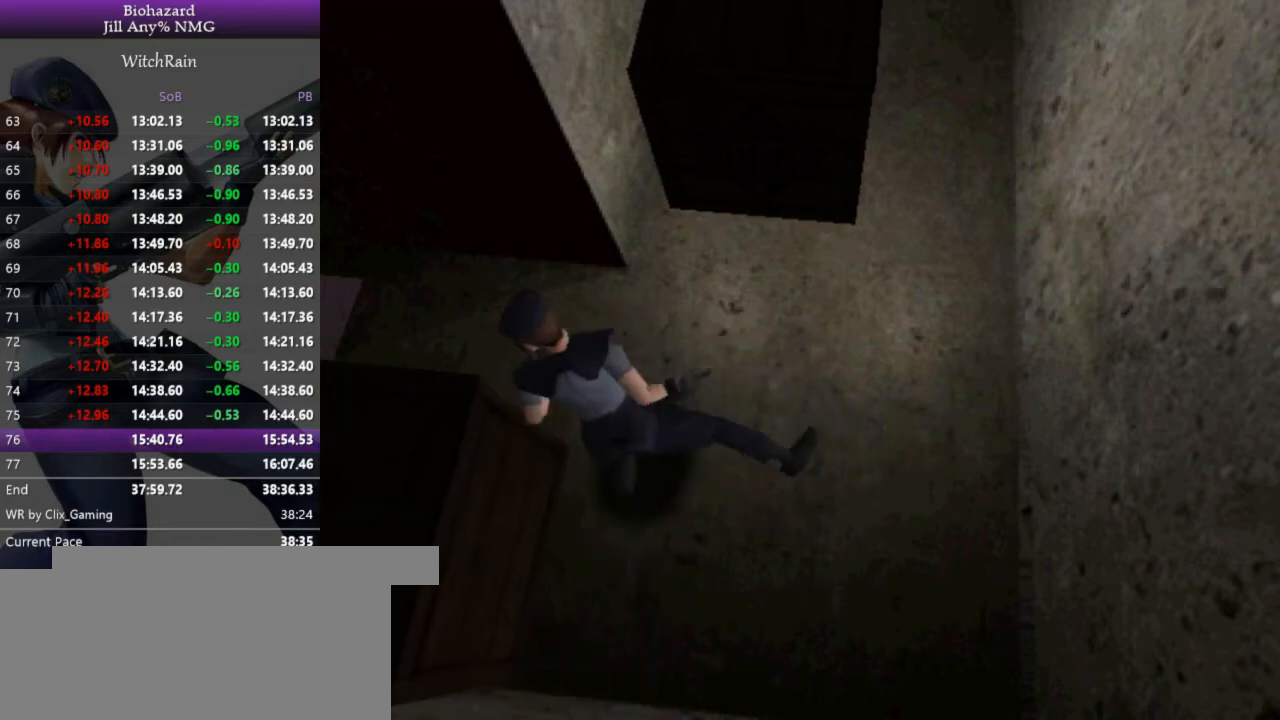
{"keys": ["w"], "events": []}
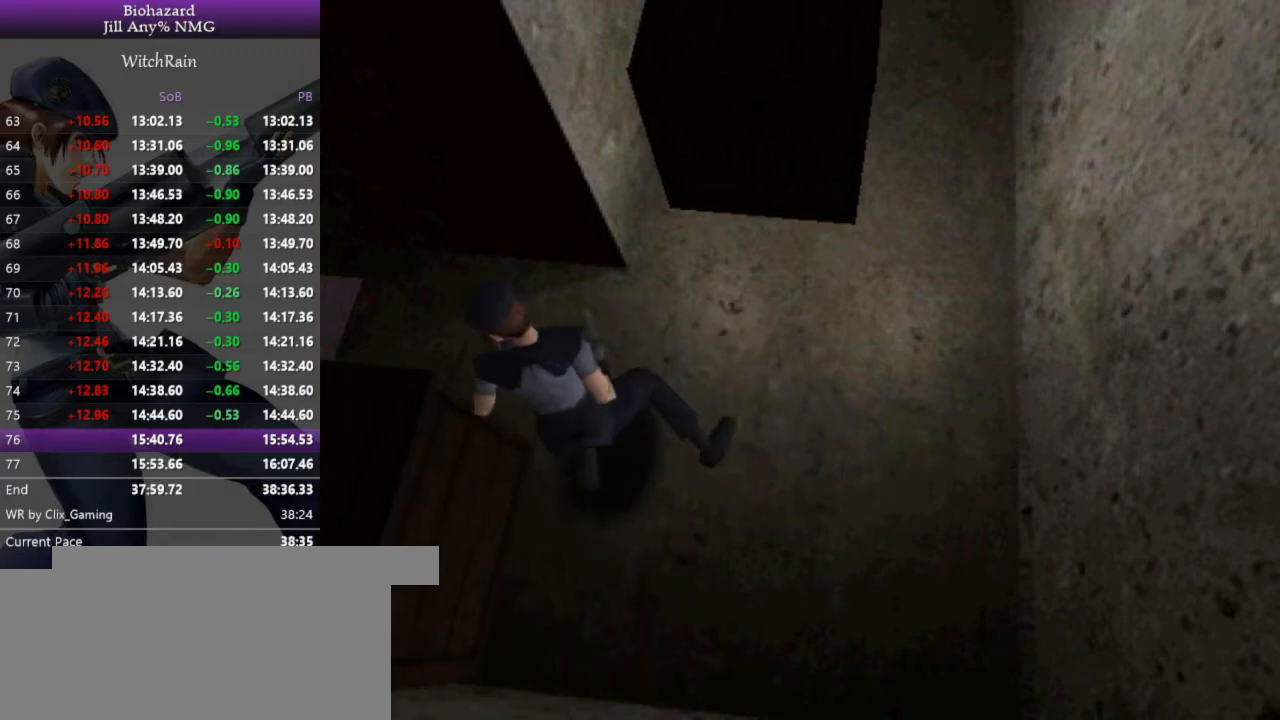
{"keys": ["w"], "events": []}
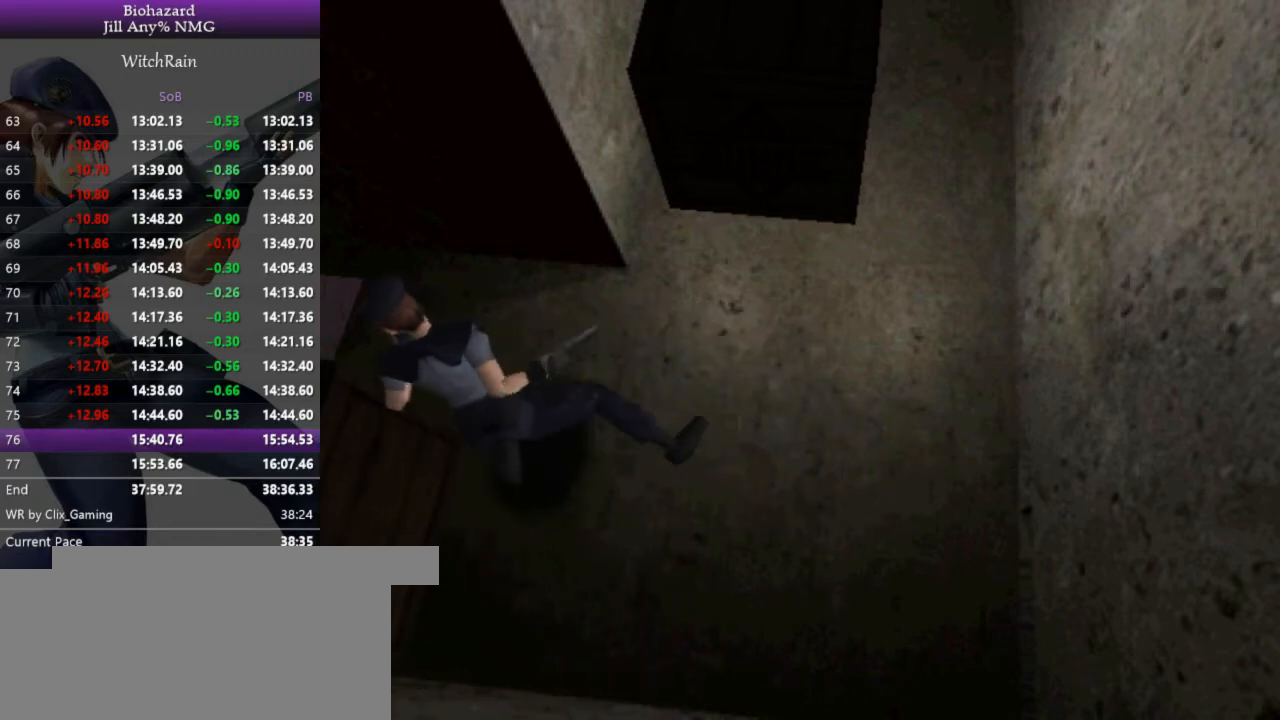
{"keys": ["w"], "events": []}
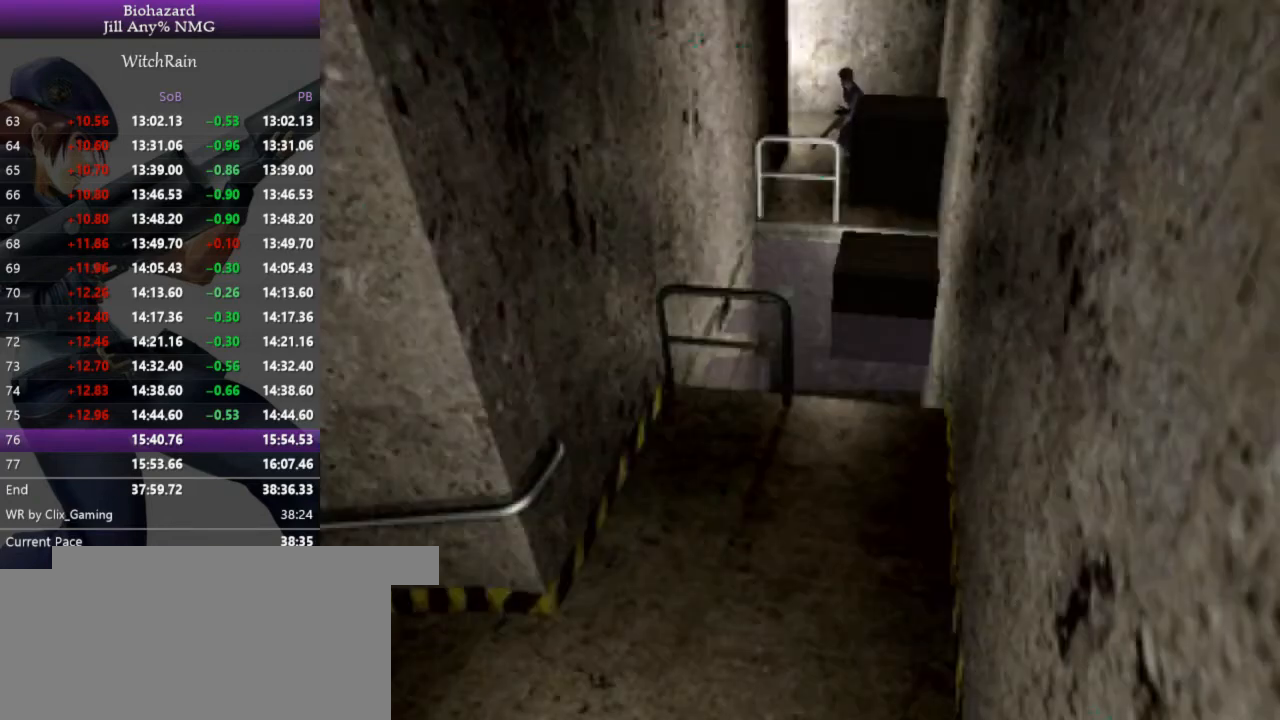
{"keys": ["w"], "events": []}
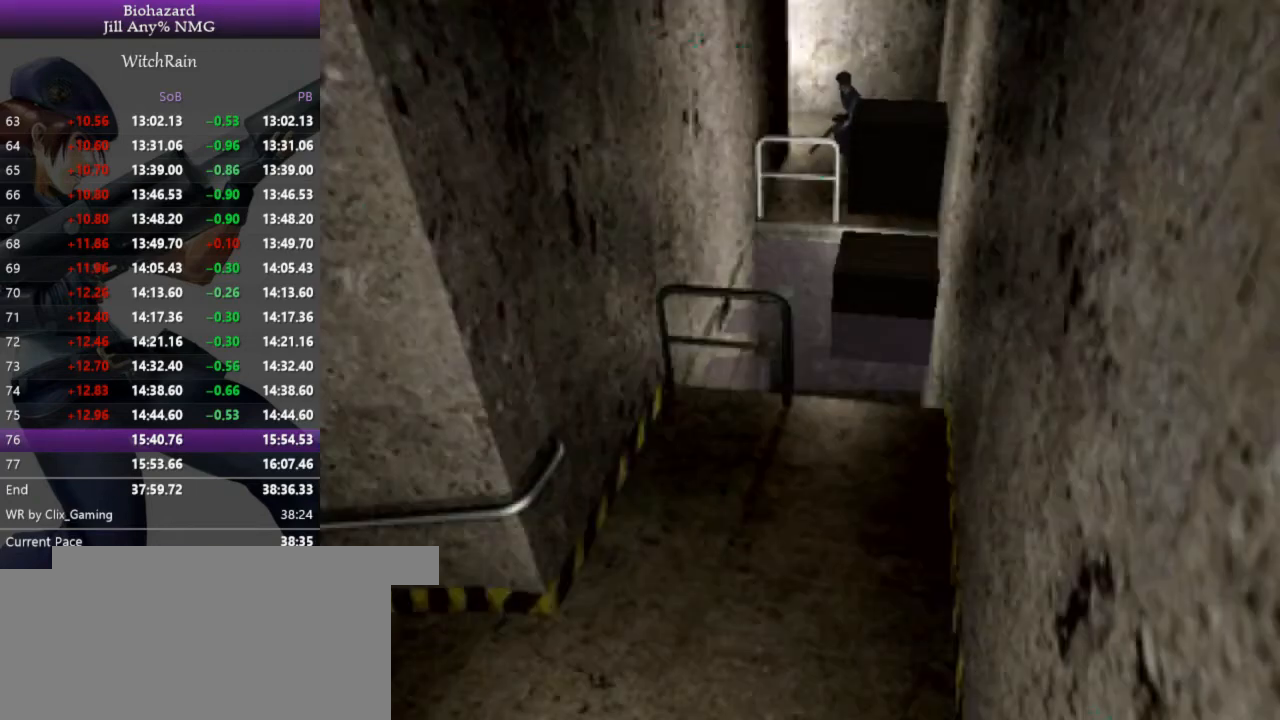
{"keys": ["w"], "events": []}
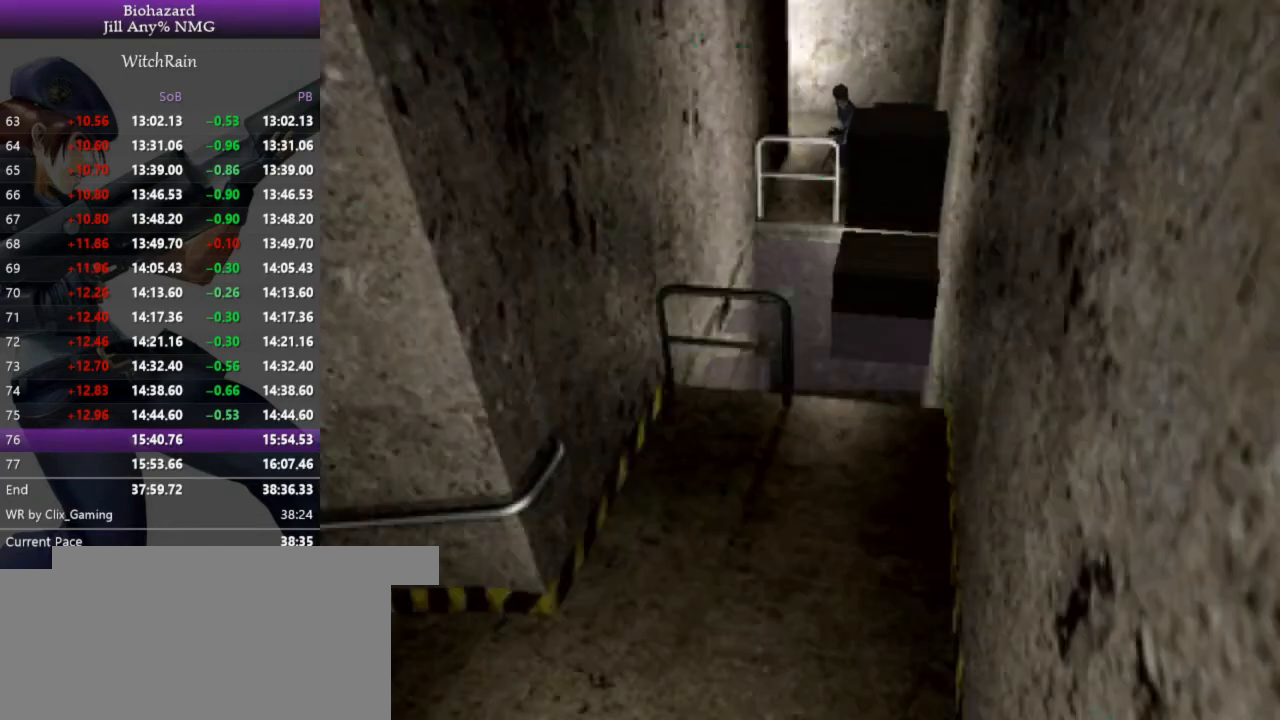
{"keys": ["w"], "events": []}
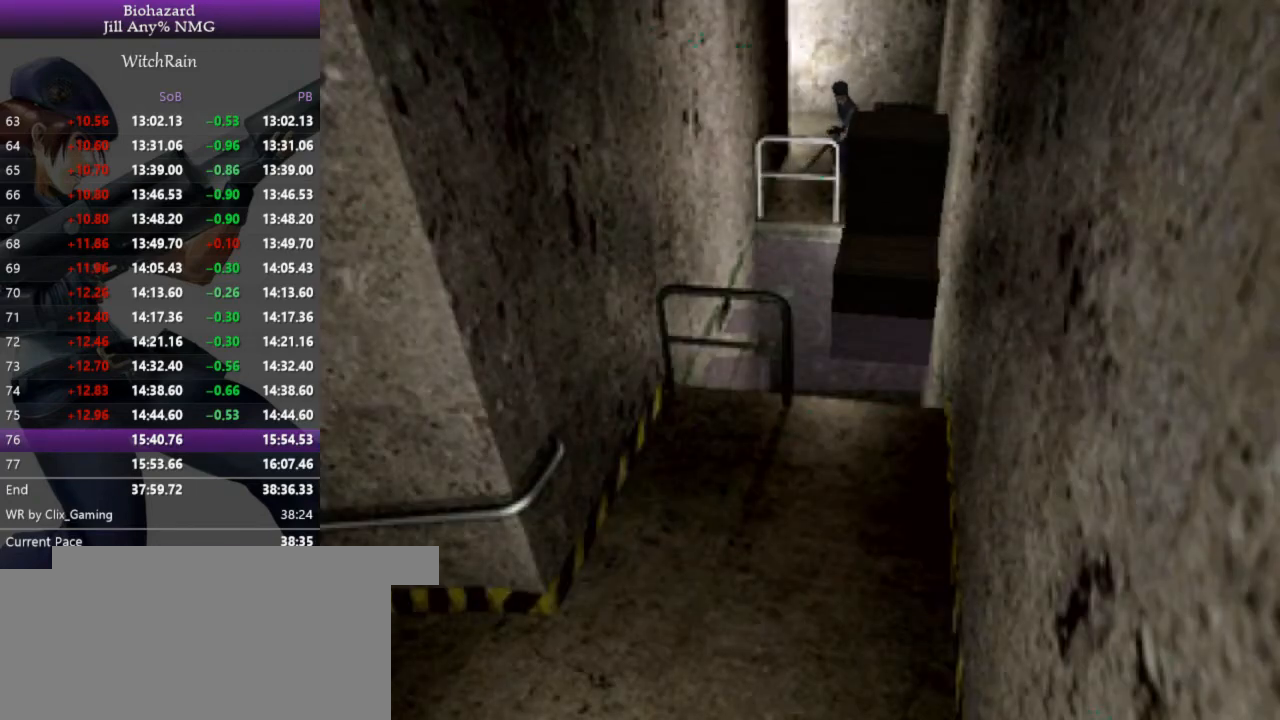
{"keys": ["w"], "events": []}